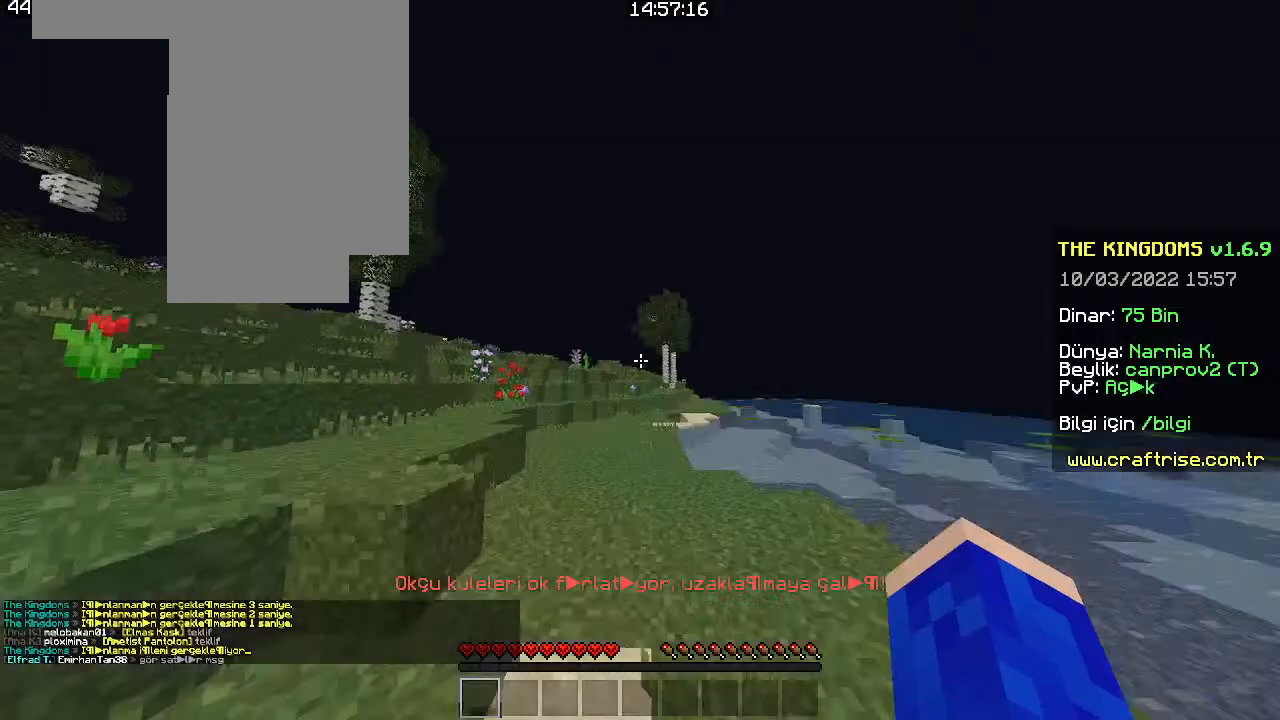
Gameplay with keyboard and mouse; each line is a JSON object with the keys and mouse buttons held at the frame after it. "events" lists presses ("down") and releases ("up") of "a", "d", "s", "space", "w", "mouse_left" and "mouse_right" between this image and that frame as [ms after this image, input, new state], when the widget could be followed in between. "mouse_left", "mouse_right" = the "left", "right" buttons of the "mouse" list. No other keys are recorded. Fast repeated clicks can show as one long hold. Mouse movement is not recorded. Not read: other_keys.
{"keys": [], "mouse": [], "events": []}
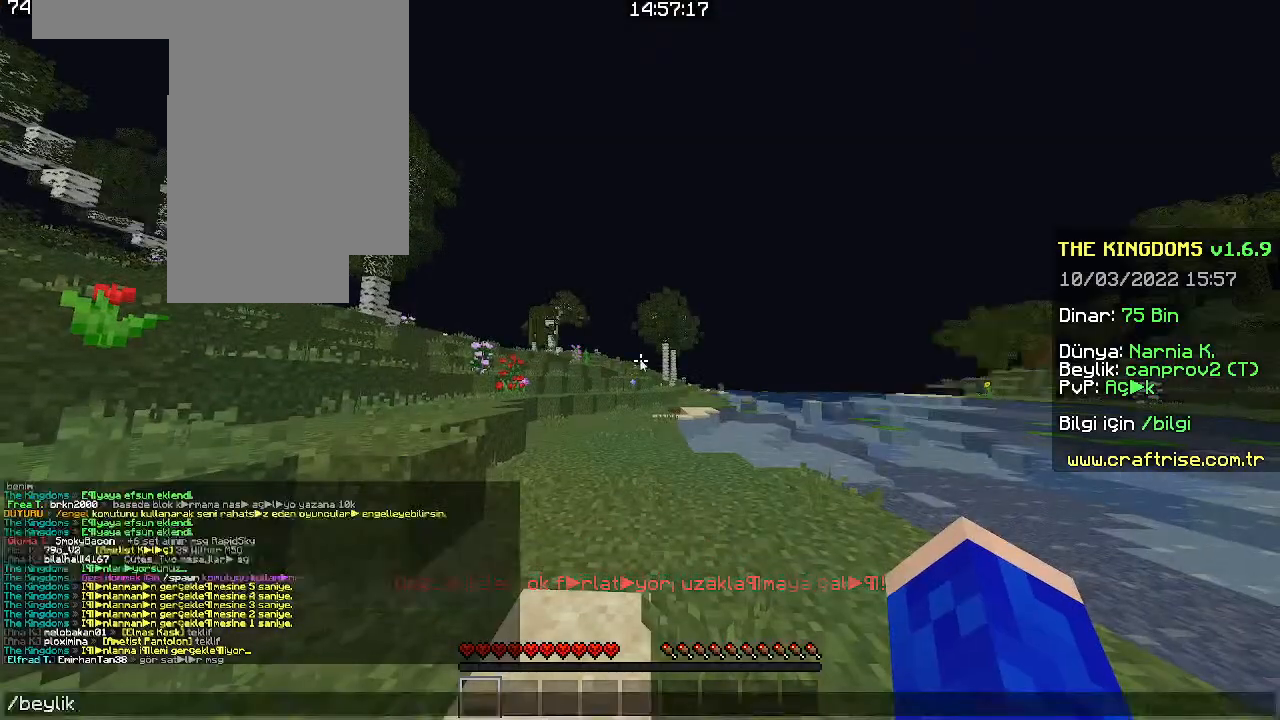
{"keys": [], "mouse": [], "events": []}
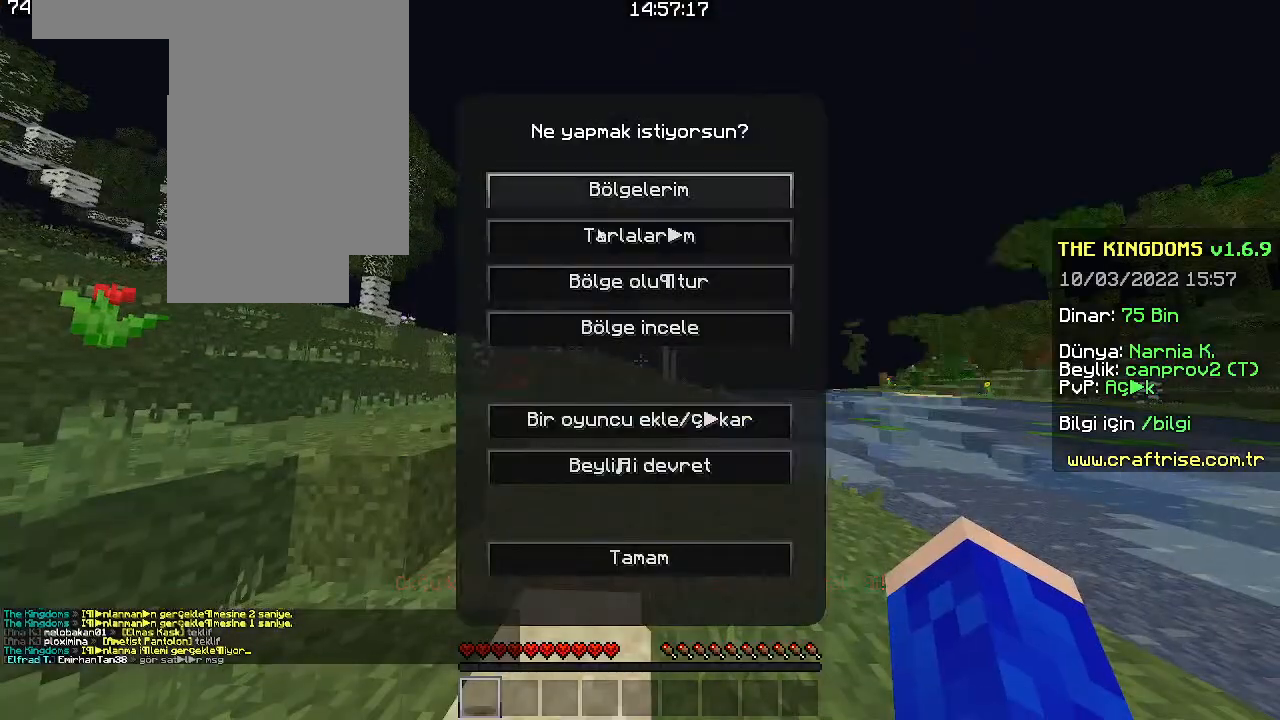
{"keys": [], "mouse": [], "events": [[233, "mouse_left", "down"], [300, "mouse_left", "up"]]}
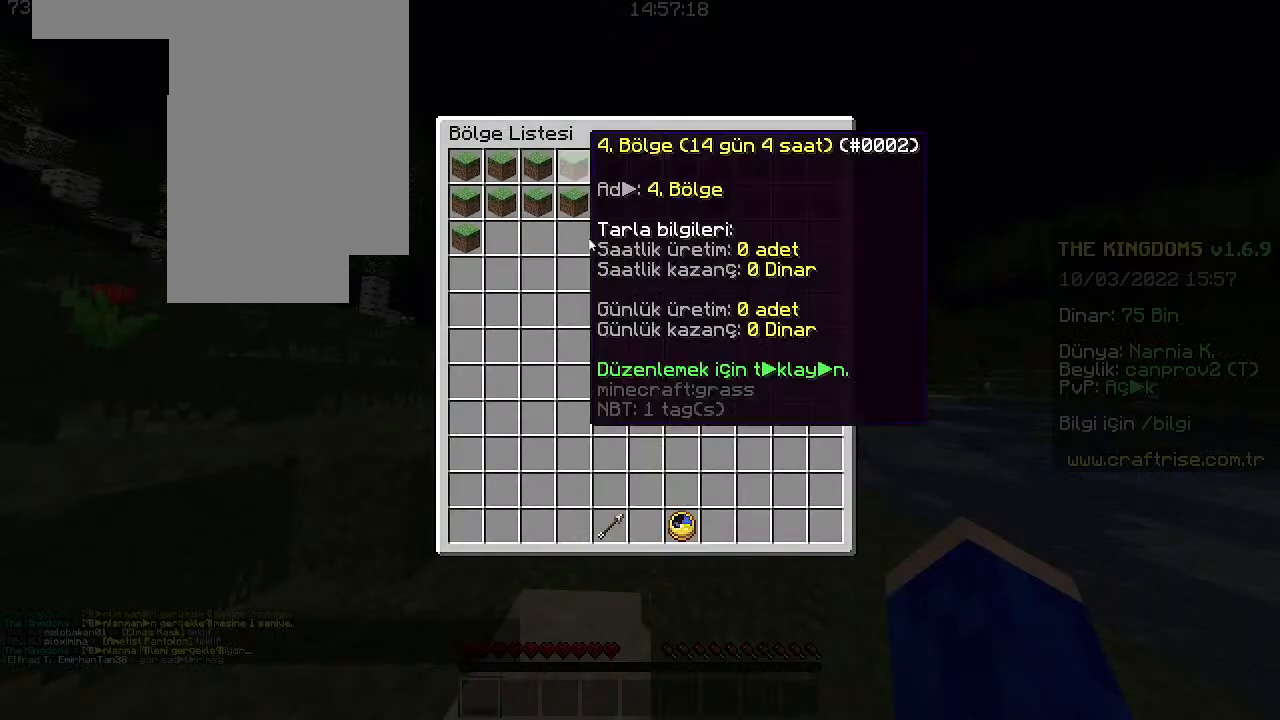
{"keys": [], "mouse": [], "events": [[266, "mouse_left", "down"], [400, "mouse_left", "up"]]}
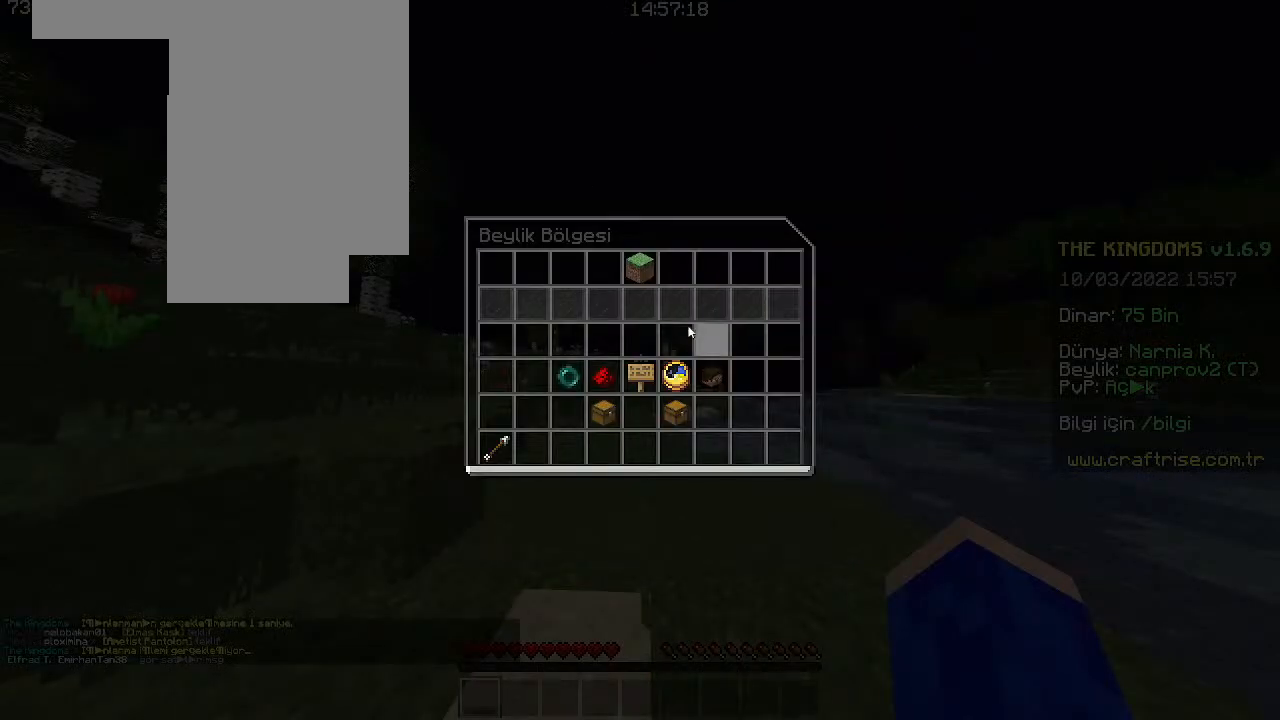
{"keys": [], "mouse": []}
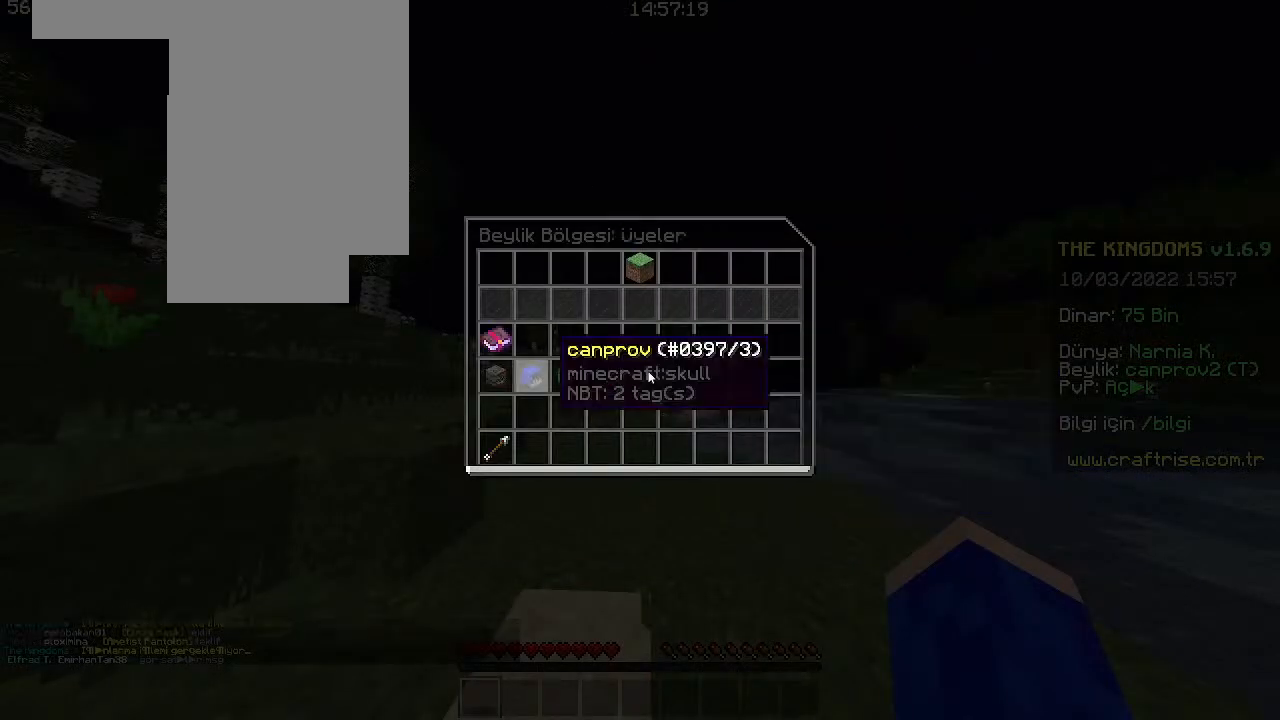
{"keys": [], "mouse": [], "events": []}
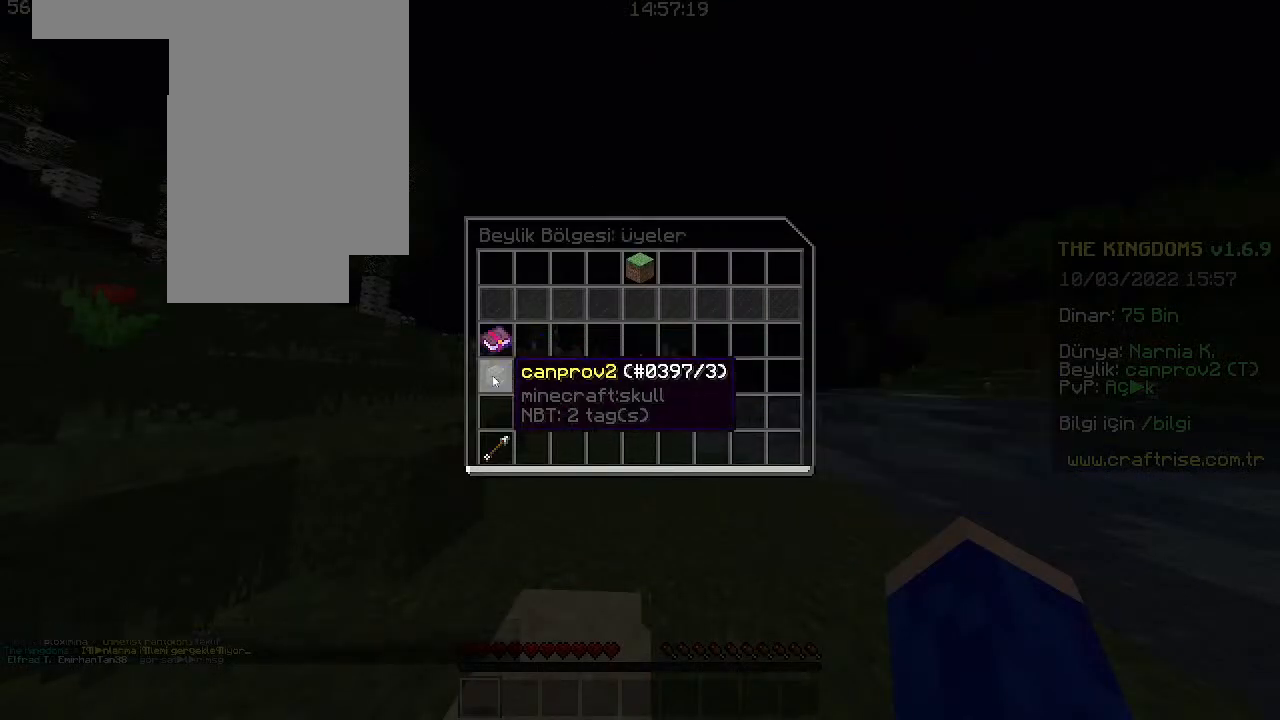
{"keys": [], "mouse": []}